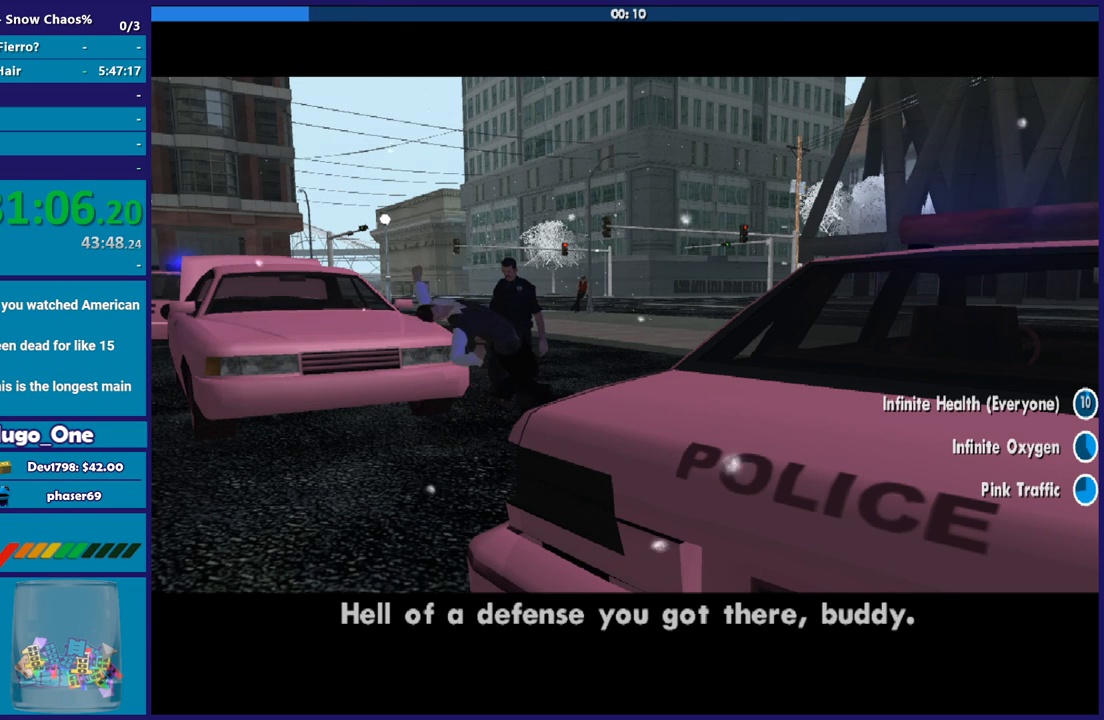
Gameplay with a controller (Xbox layout); each line is a JSON object with the inputs held at the frame after it. "events" lists button and stick changes between this image and that frame as [ms after this image, input, new state], when the widget could be followed in between.
{"buttons": ["A"], "left_stick": "center", "right_stick": "center", "events": [[167, "A", "up"], [234, "A", "down"], [367, "A", "up"], [467, "A", "down"]]}
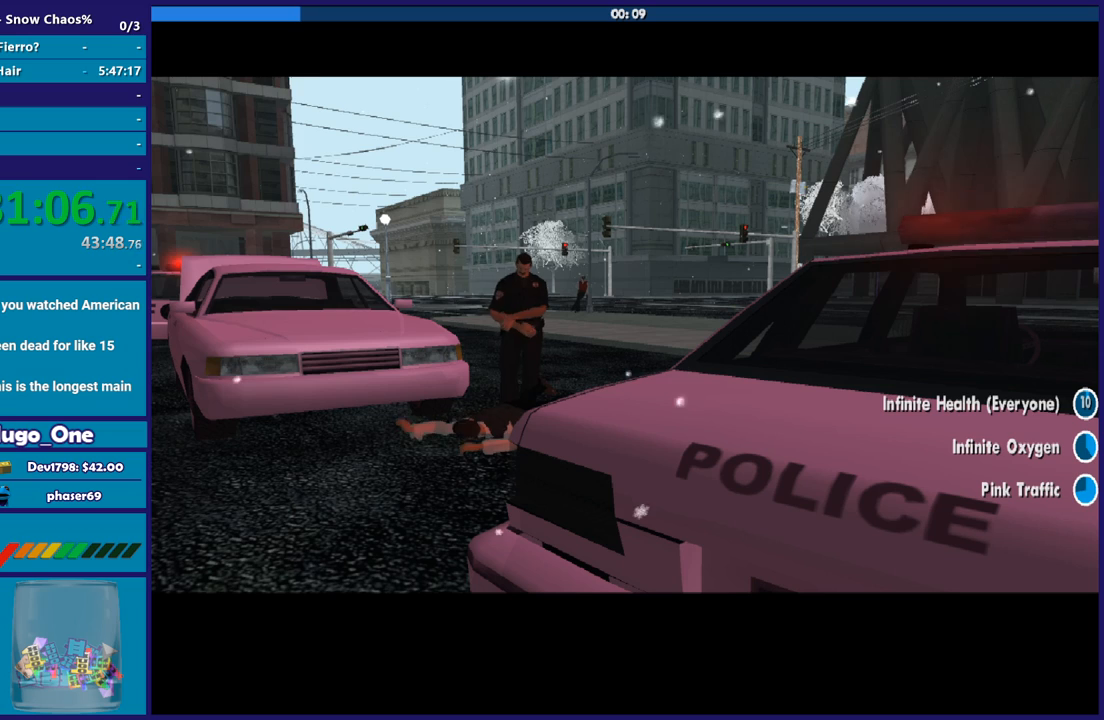
{"buttons": ["A"], "left_stick": "center", "right_stick": "center", "events": [[100, "A", "up"], [200, "A", "down"], [333, "A", "up"], [433, "A", "down"]]}
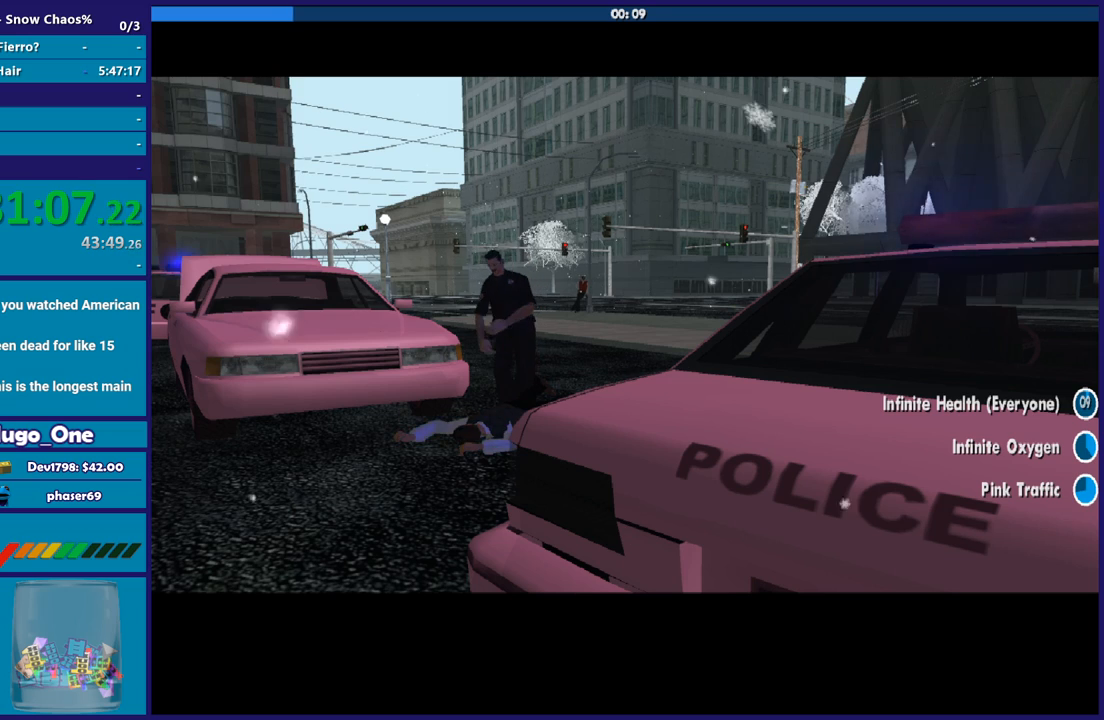
{"buttons": ["A"], "left_stick": "center", "right_stick": "center", "events": [[67, "A", "up"], [200, "A", "down"], [301, "A", "up"], [401, "A", "down"]]}
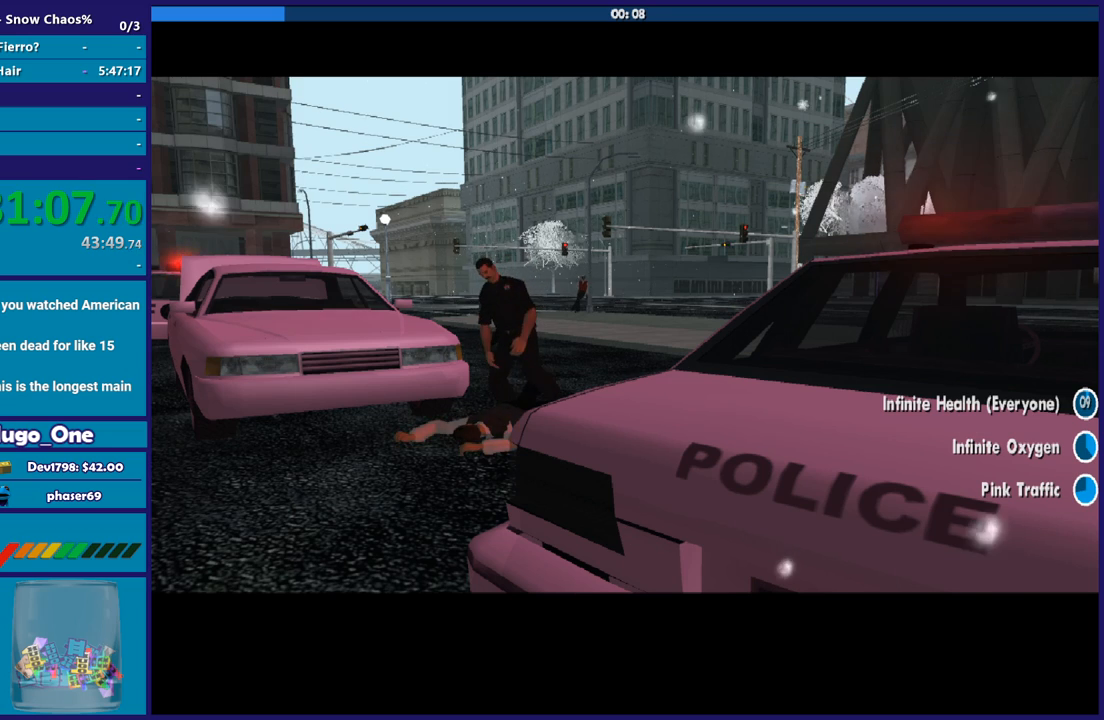
{"buttons": [], "left_stick": "center", "right_stick": "center", "events": [[33, "A", "up"], [133, "A", "down"], [267, "A", "up"], [333, "A", "down"], [500, "A", "up"]]}
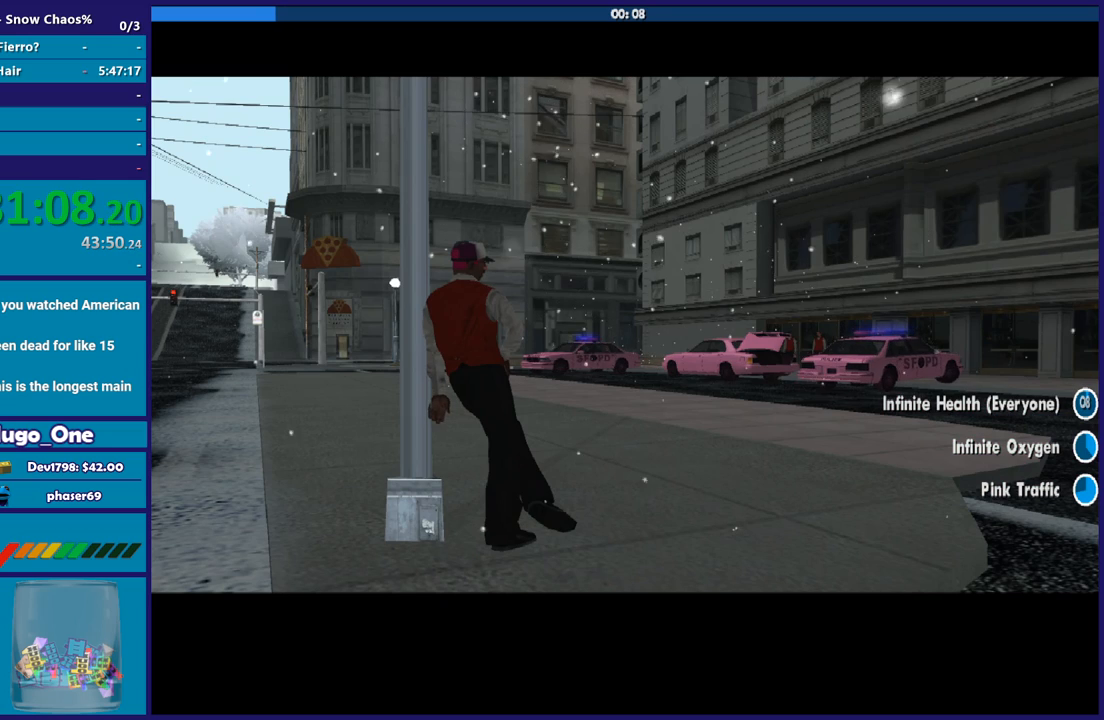
{"buttons": [], "left_stick": "center", "right_stick": "center", "events": [[100, "A", "down"], [267, "A", "up"], [334, "A", "down"], [467, "A", "up"]]}
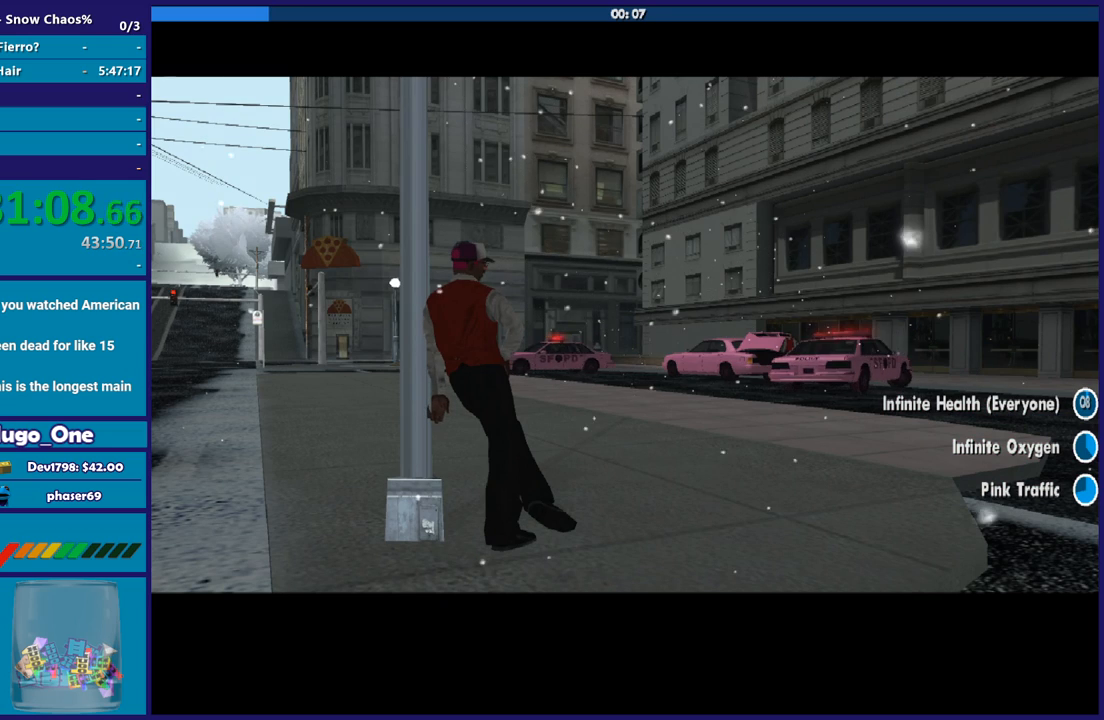
{"buttons": [], "left_stick": "center", "right_stick": "center", "events": [[66, "A", "down"], [200, "A", "up"], [300, "A", "down"], [433, "A", "up"]]}
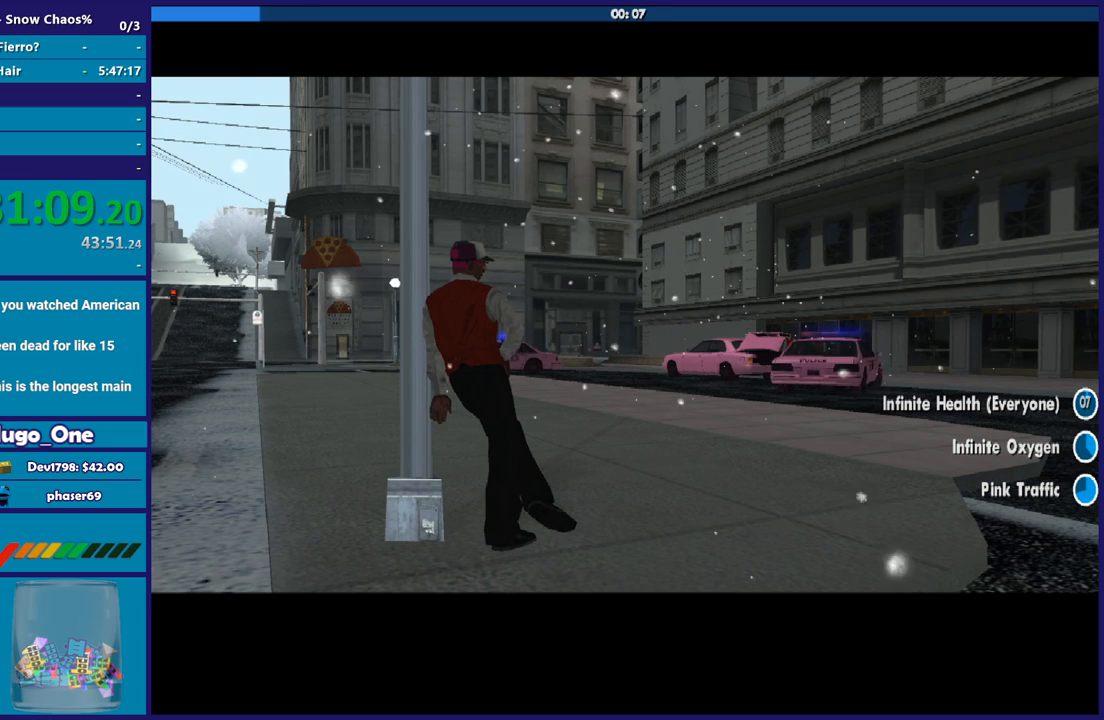
{"buttons": ["A"], "left_stick": "center", "right_stick": "center", "events": [[34, "A", "down"], [167, "A", "up"], [267, "A", "down"], [401, "A", "up"], [501, "A", "down"]]}
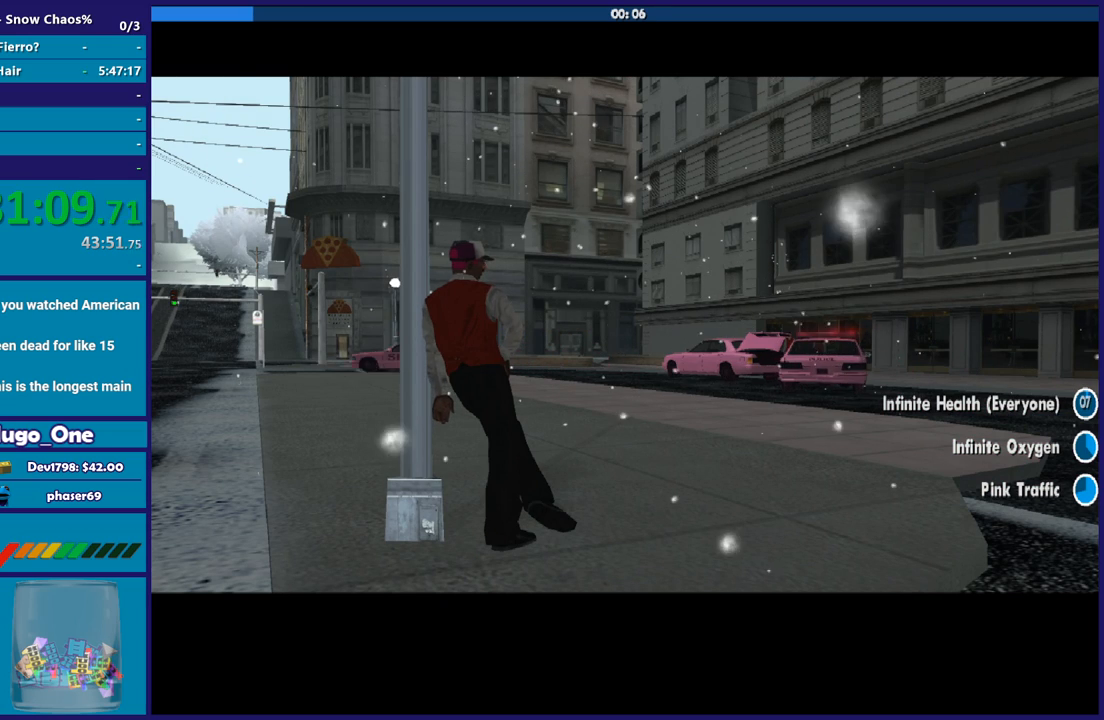
{"buttons": [], "left_stick": "center", "right_stick": "center", "events": [[167, "A", "up"], [300, "A", "down"], [434, "A", "up"]]}
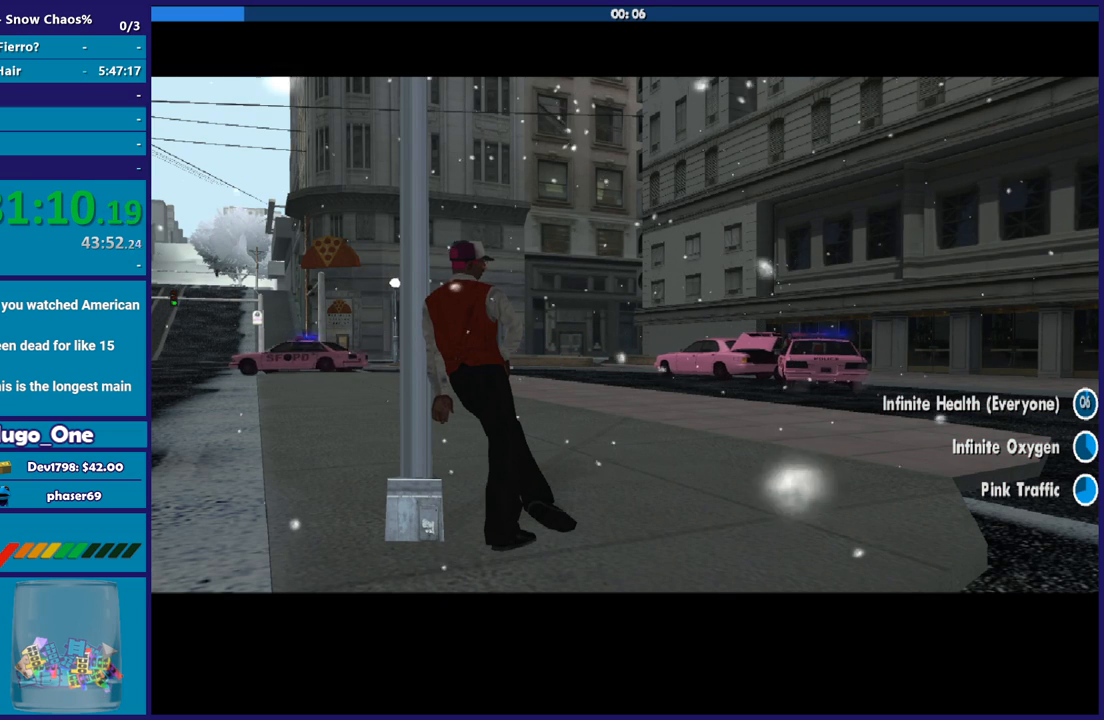
{"buttons": [], "left_stick": "center", "right_stick": "center", "events": [[34, "A", "down"], [200, "A", "up"], [301, "A", "down"], [434, "A", "up"]]}
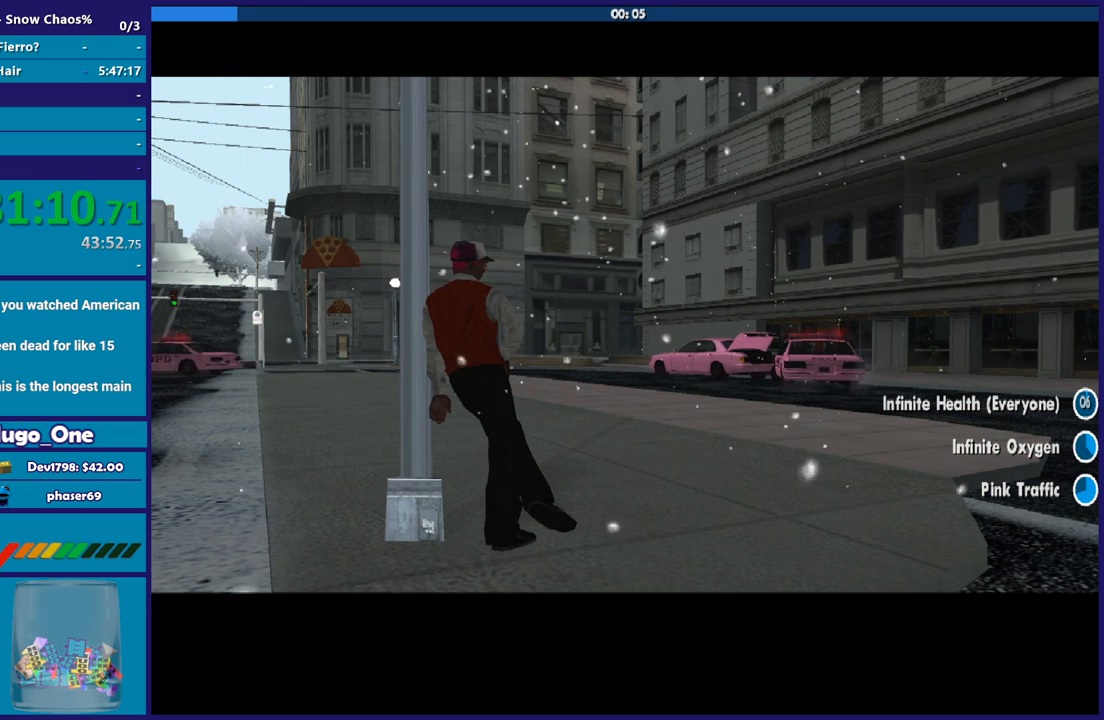
{"buttons": [], "left_stick": "center", "right_stick": "center", "events": [[33, "A", "down"], [167, "A", "up"], [300, "A", "down"], [433, "A", "up"]]}
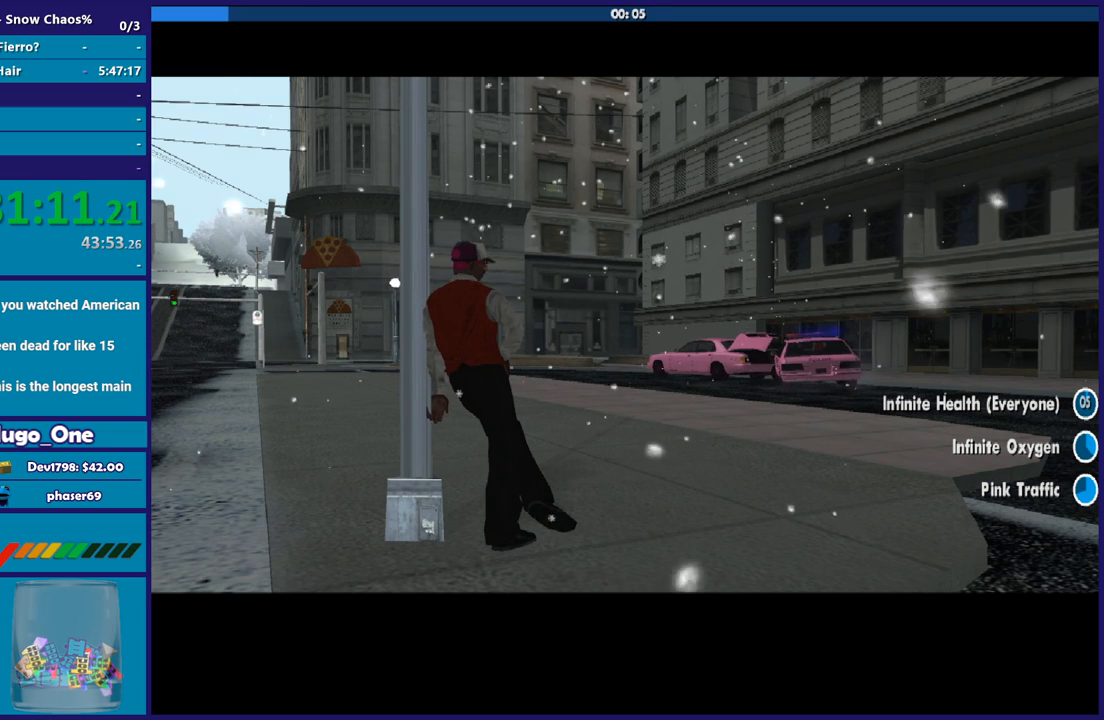
{"buttons": [], "left_stick": "center", "right_stick": "center", "events": [[34, "A", "down"], [167, "A", "up"], [301, "A", "down"], [434, "A", "up"]]}
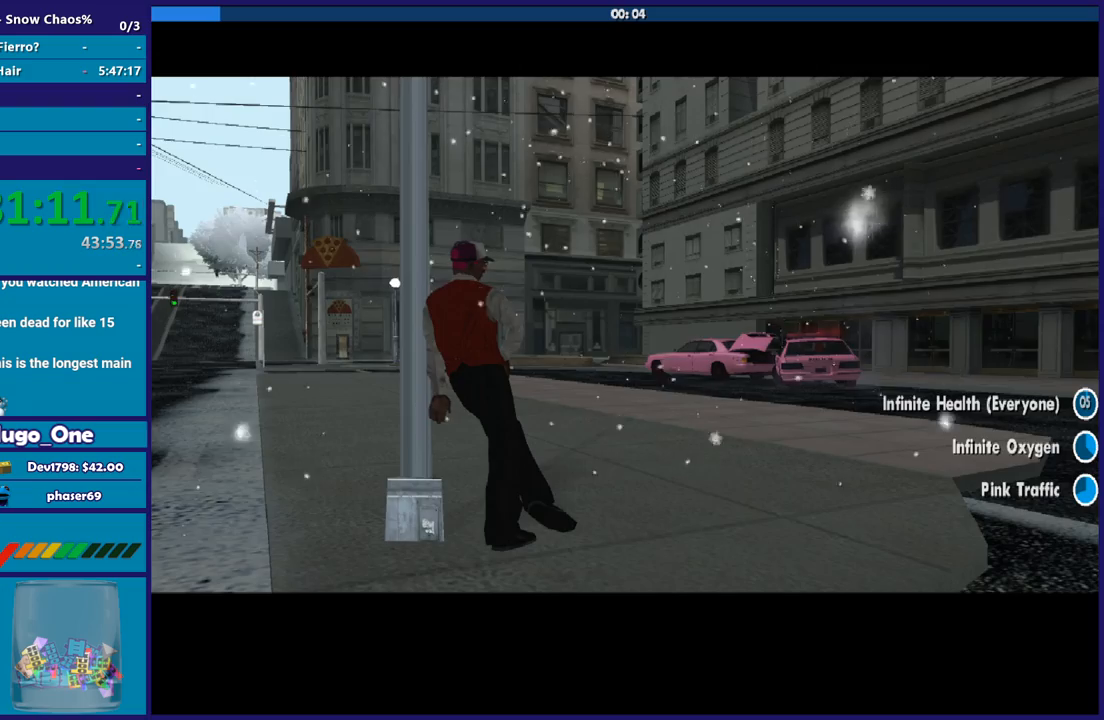
{"buttons": ["A"], "left_stick": "center", "right_stick": "center", "events": [[33, "A", "down"], [133, "A", "up"], [267, "A", "down"], [400, "A", "up"], [467, "A", "down"]]}
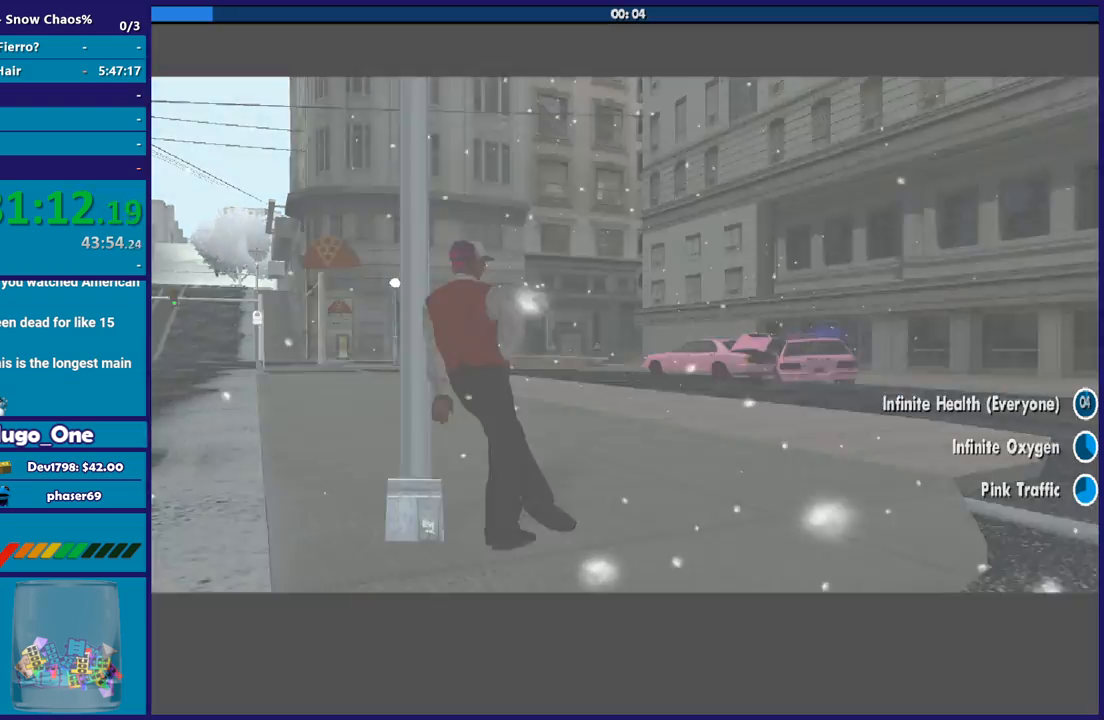
{"buttons": ["A"], "left_stick": "center", "right_stick": "center", "events": [[100, "A", "up"], [200, "A", "down"], [301, "A", "up"], [434, "A", "down"]]}
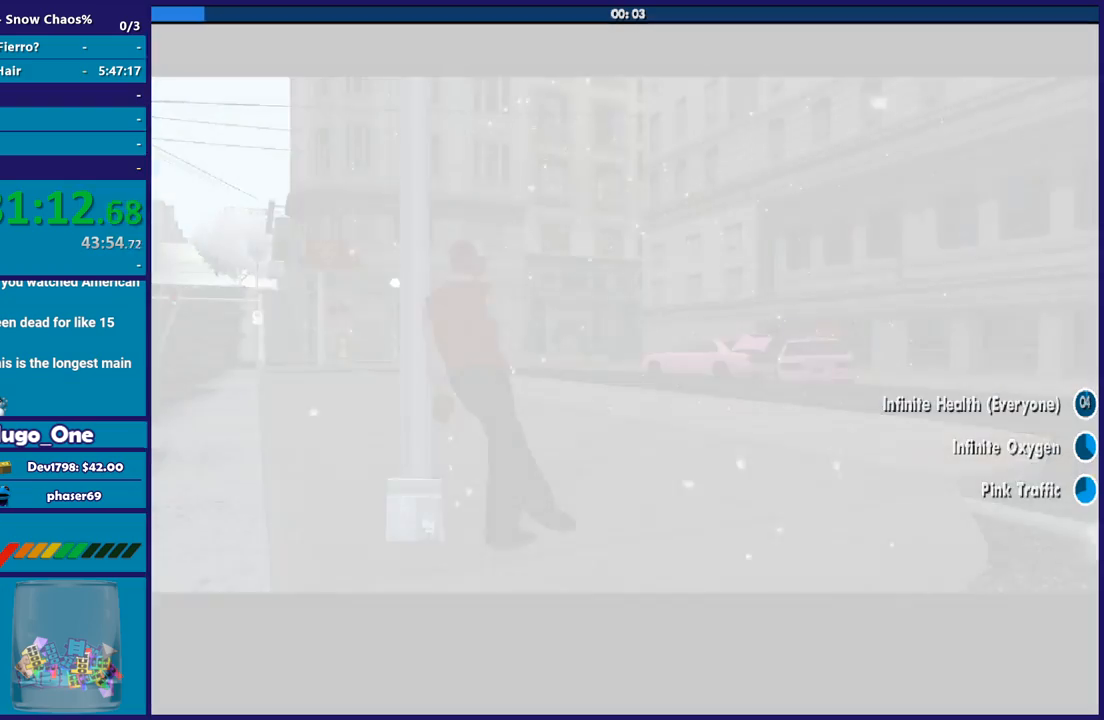
{"buttons": [], "left_stick": "center", "right_stick": "center", "events": [[66, "A", "up"], [167, "A", "down"], [300, "A", "up"], [367, "A", "down"], [500, "A", "up"]]}
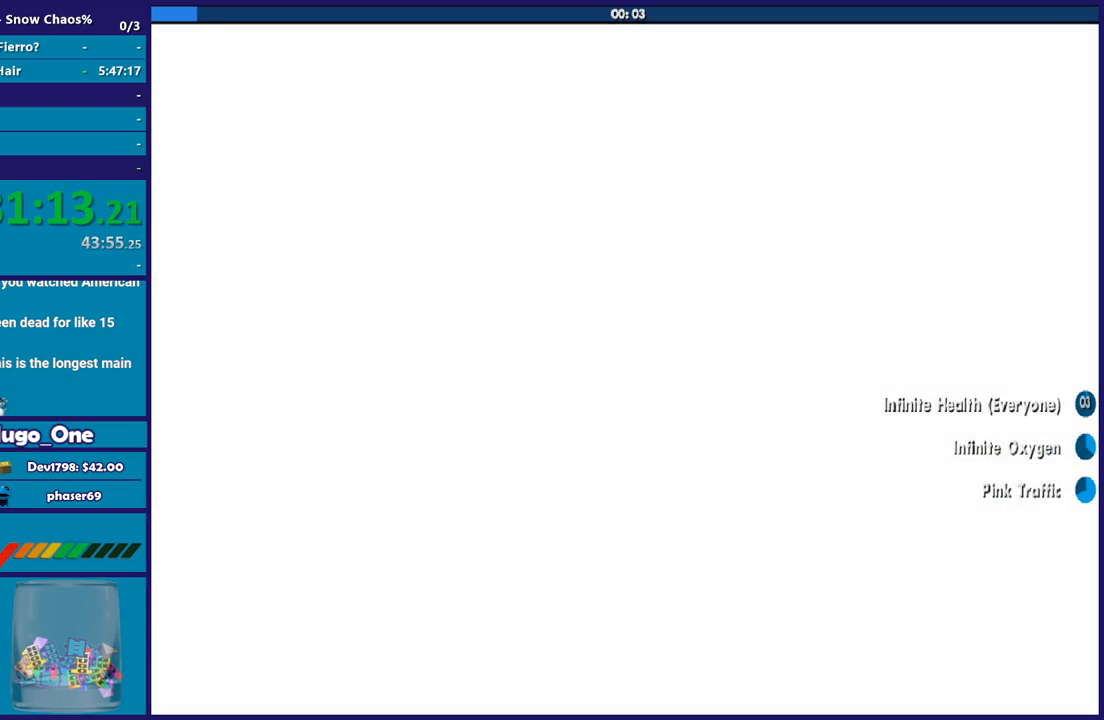
{"buttons": ["A"], "left_stick": "center", "right_stick": "center", "events": [[67, "A", "down"], [200, "A", "up"], [267, "A", "down"], [367, "A", "up"], [434, "A", "down"]]}
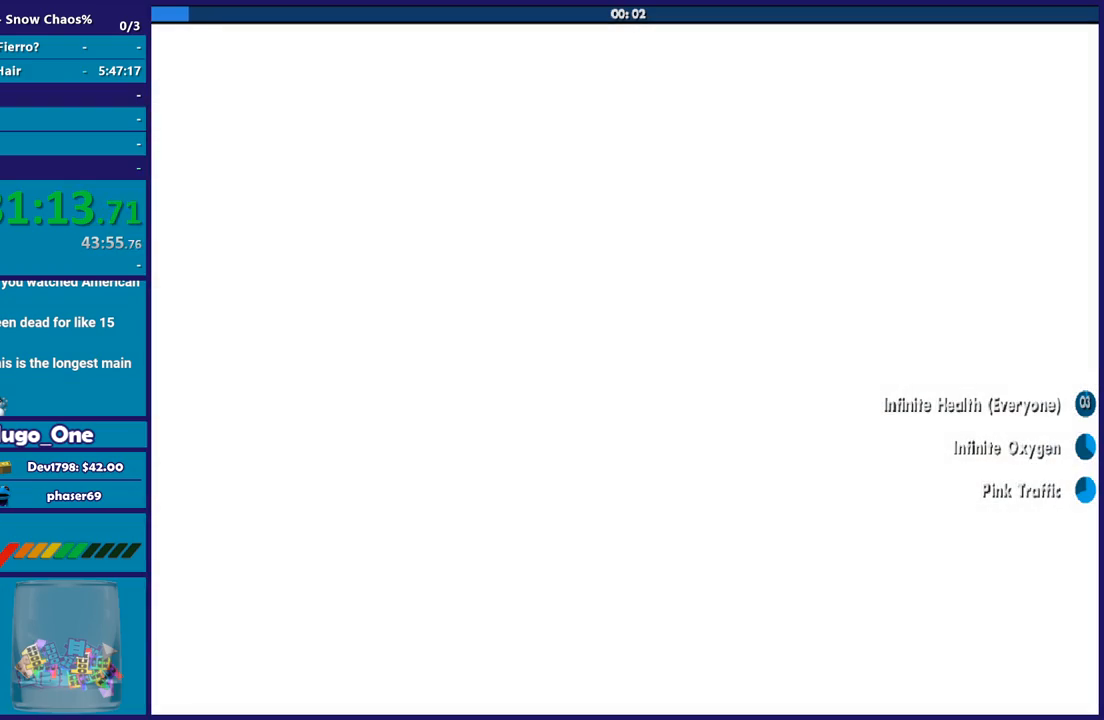
{"buttons": [], "left_stick": "center", "right_stick": "center", "events": [[66, "A", "up"], [167, "A", "down"], [267, "A", "up"], [333, "A", "down"], [434, "A", "up"]]}
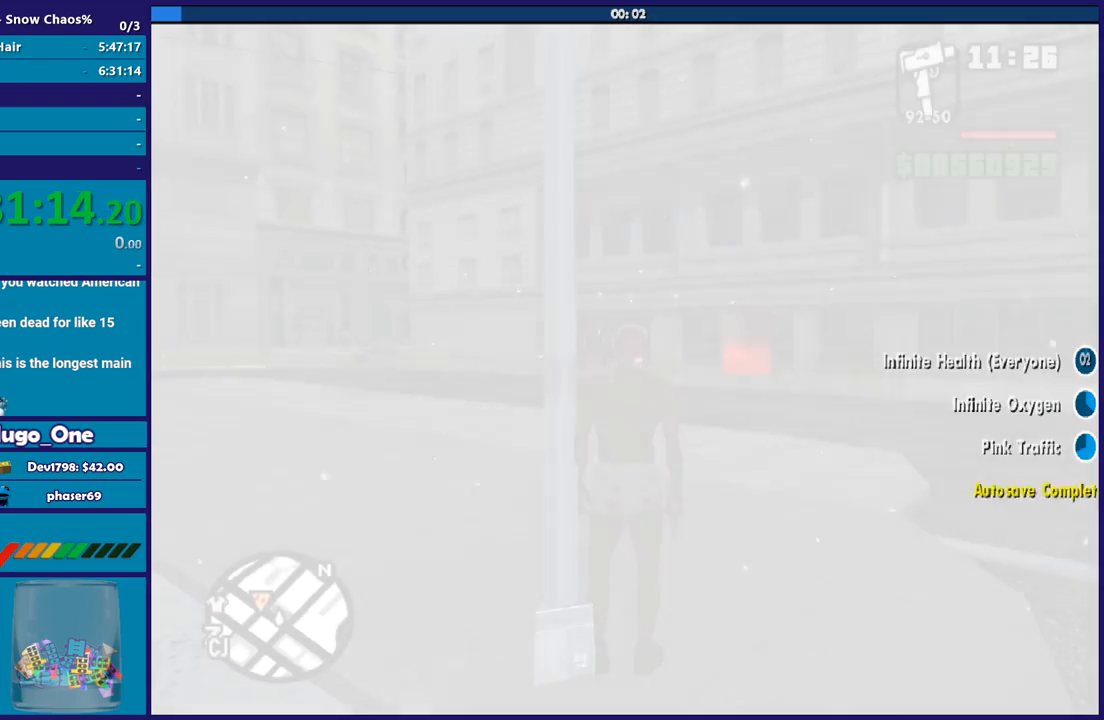
{"buttons": ["A"], "left_stick": "center", "right_stick": "center", "events": [[34, "A", "down"], [134, "A", "up"], [234, "A", "down"], [334, "A", "up"], [467, "A", "down"]]}
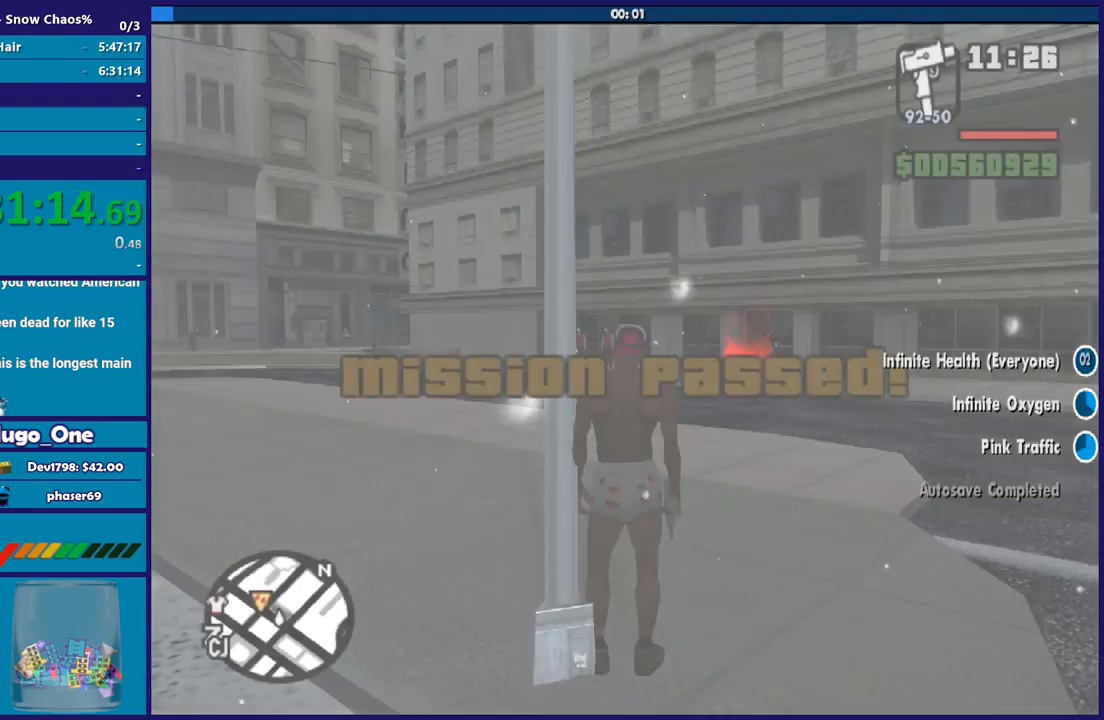
{"buttons": [], "left_stick": "up-left", "right_stick": "center", "events": [[33, "left_stick", "left"], [66, "A", "up"], [167, "A", "down"], [233, "left_stick", "up-left"], [267, "A", "up"], [367, "A", "down"], [467, "A", "up"]]}
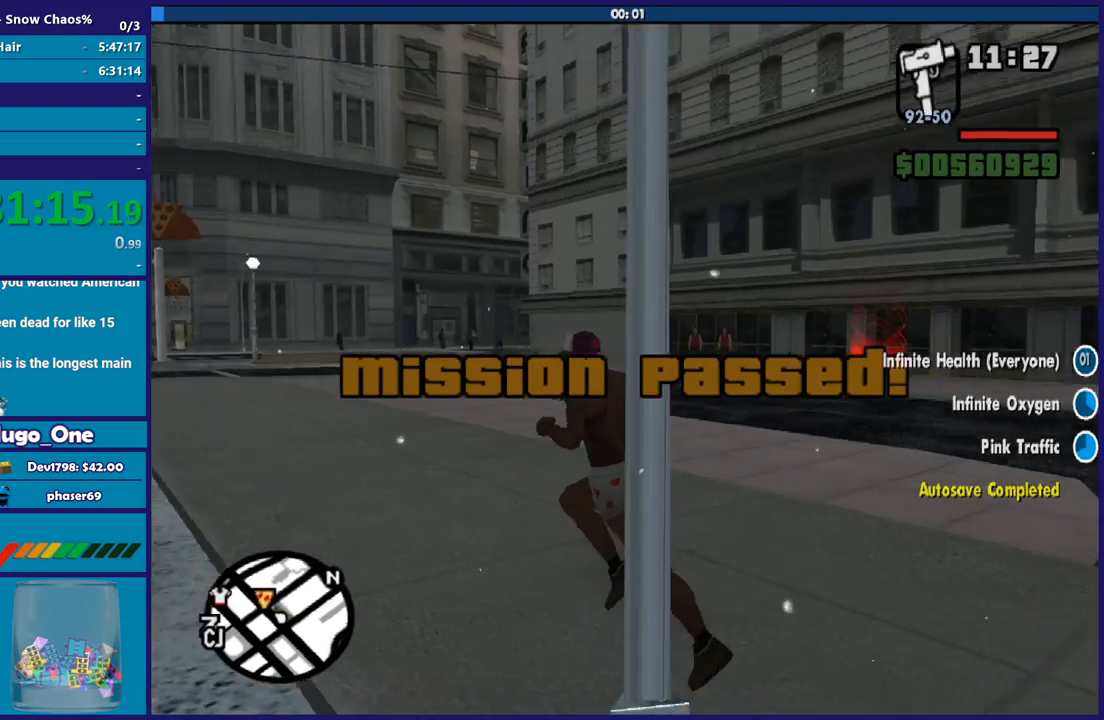
{"buttons": ["A"], "left_stick": "up-left", "right_stick": "center", "events": [[34, "left_stick", "left"], [67, "A", "down"], [167, "A", "up"], [267, "A", "down"], [367, "A", "up"], [467, "A", "down"], [501, "left_stick", "up-left"]]}
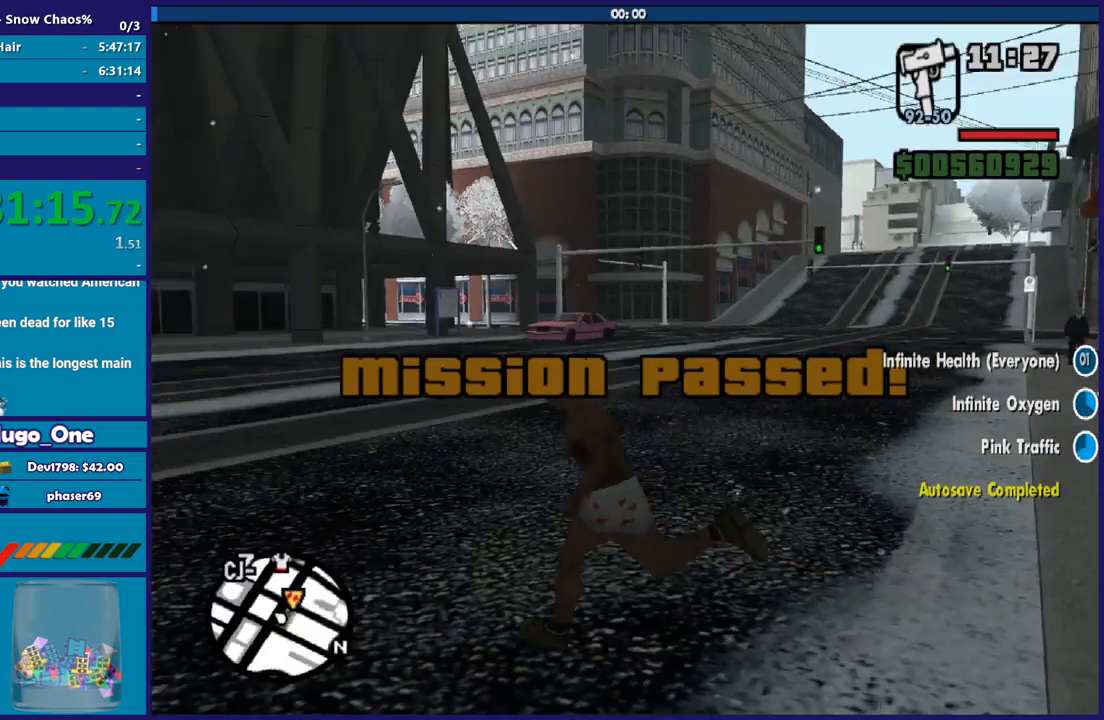
{"buttons": [], "left_stick": "up-left", "right_stick": "center", "events": [[66, "A", "up"], [200, "A", "down"], [300, "A", "up"], [400, "A", "down"], [500, "A", "up"]]}
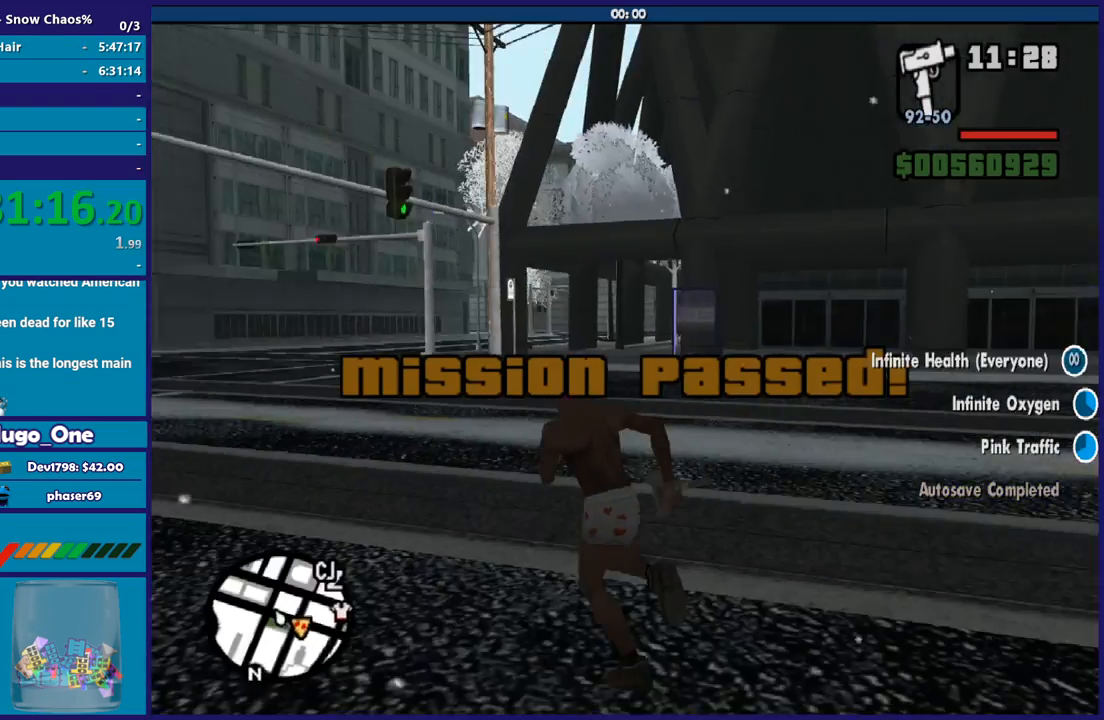
{"buttons": [], "left_stick": "up-left", "right_stick": "center", "events": [[100, "A", "down"], [200, "A", "up"], [301, "A", "down"], [401, "A", "up"]]}
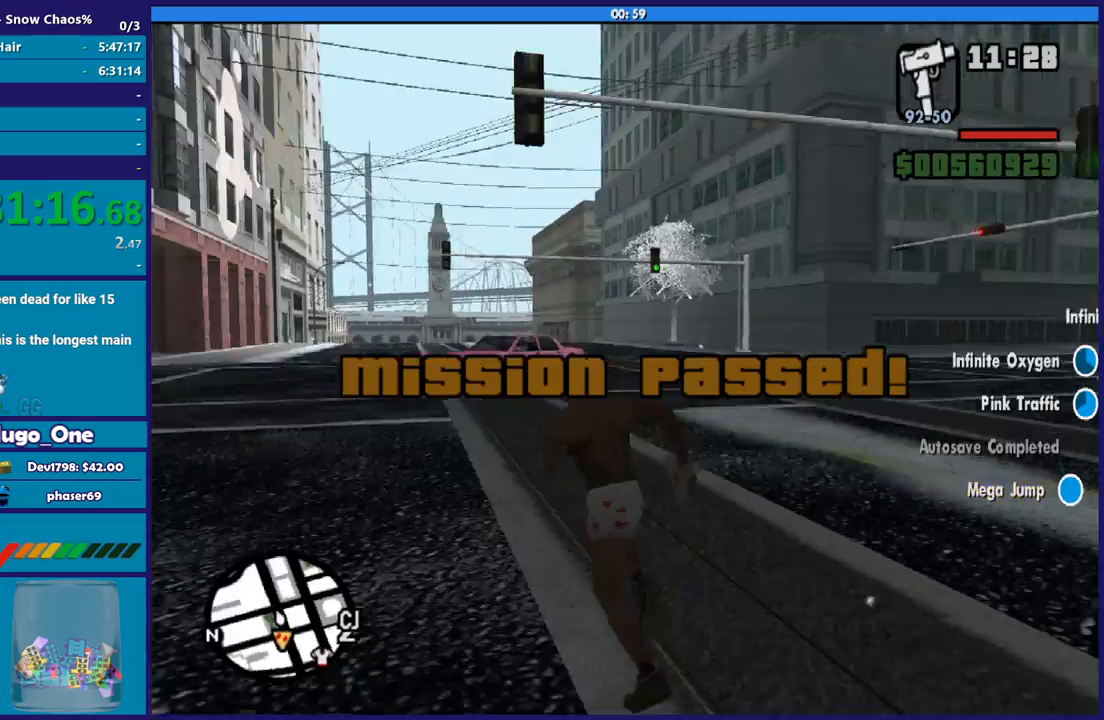
{"buttons": [], "left_stick": "up", "right_stick": "down", "events": [[133, "right_stick", "down"], [400, "left_stick", "up"]]}
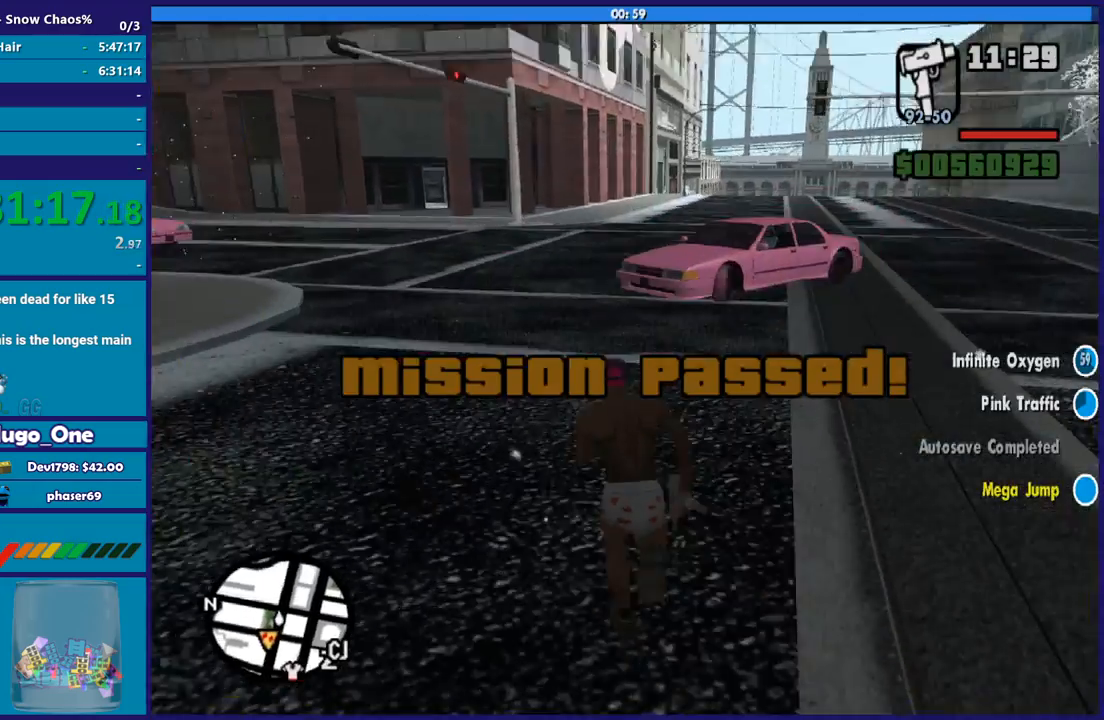
{"buttons": [], "left_stick": "up-left", "right_stick": "down-left", "events": [[67, "right_stick", "center"], [167, "A", "down"], [200, "left_stick", "up-left"], [301, "A", "up"], [367, "right_stick", "down-left"]]}
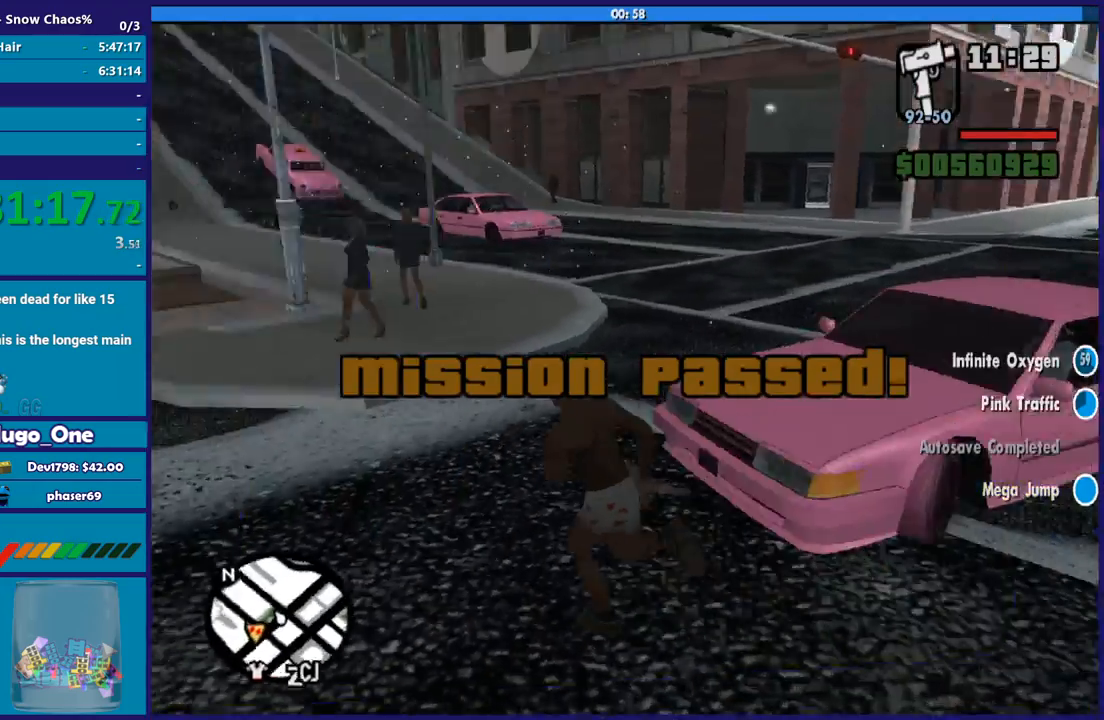
{"buttons": [], "left_stick": "up", "right_stick": "right", "events": [[167, "left_stick", "up"], [267, "right_stick", "down-right"], [500, "right_stick", "right"]]}
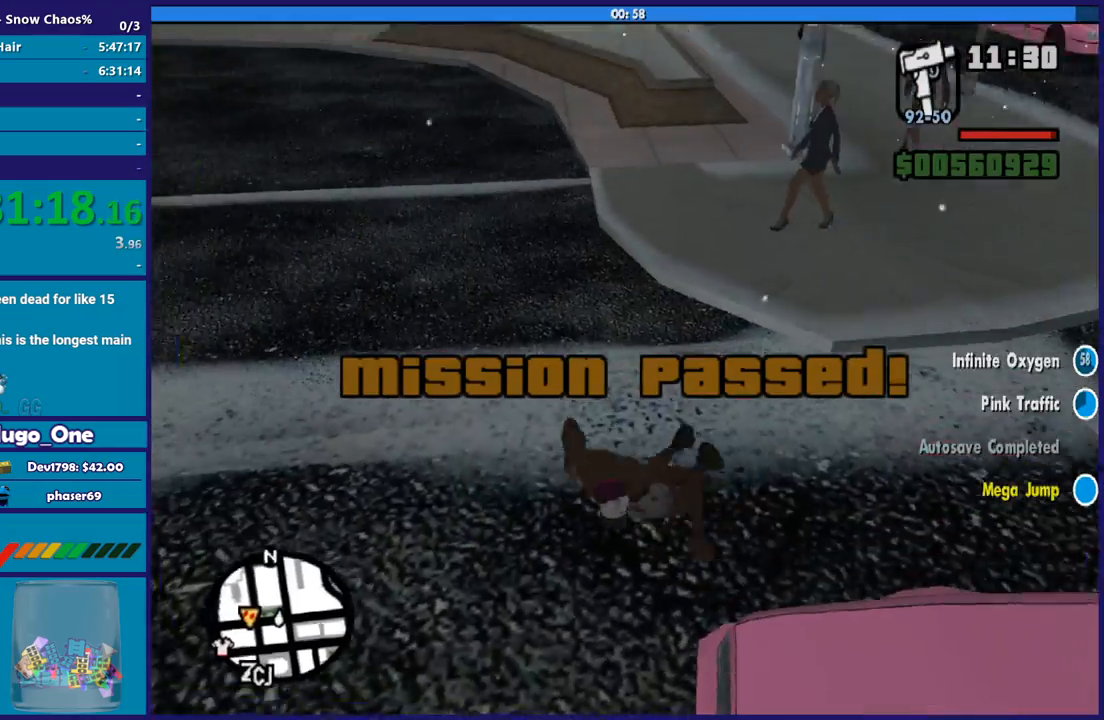
{"buttons": [], "left_stick": "center", "right_stick": "center"}
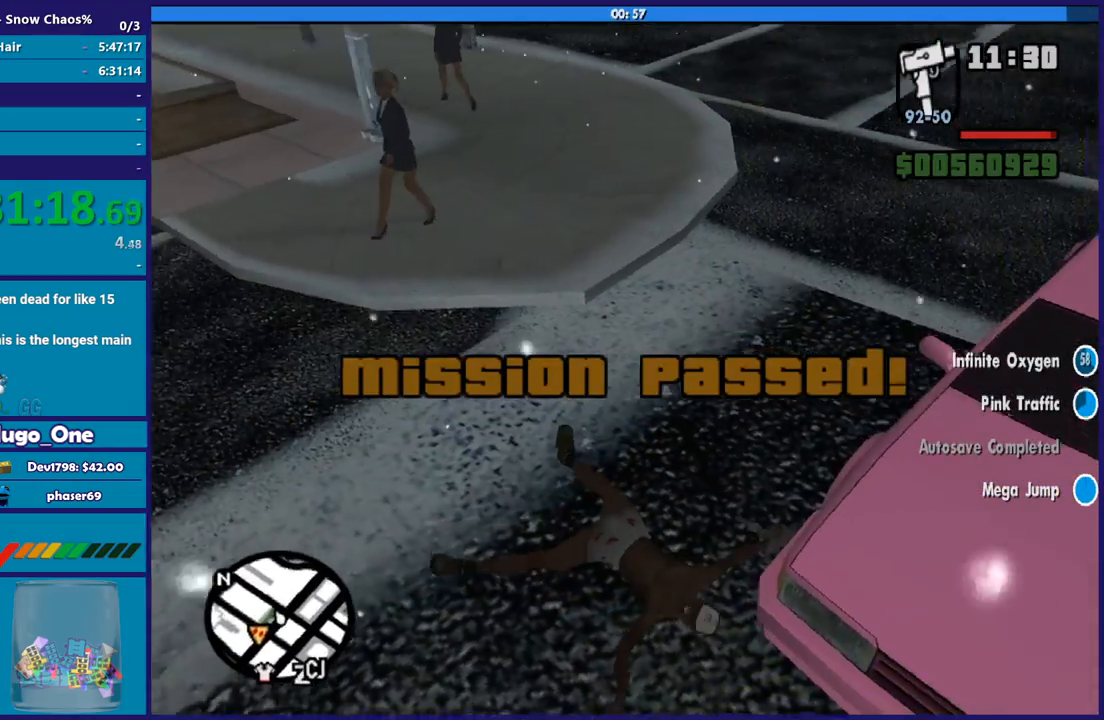
{"buttons": [], "left_stick": "up", "right_stick": "down-left"}